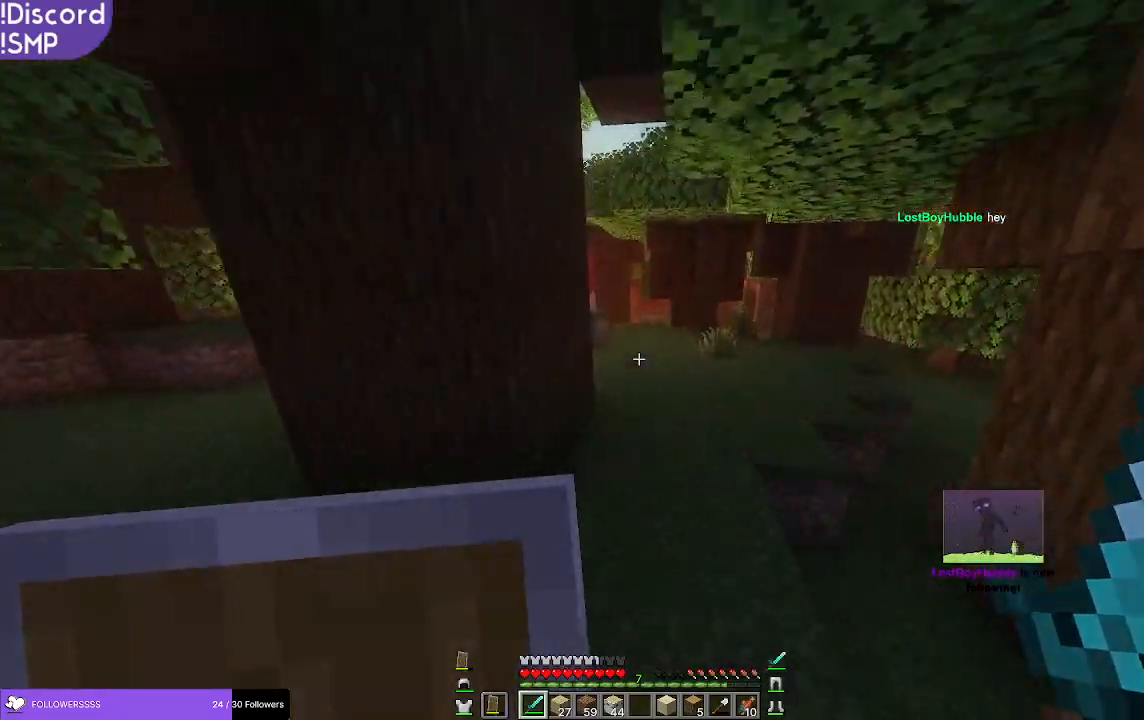
Gameplay with keyboard and mouse; each line is a JSON object with the keys and mouse buttons held at the frame after it. "events" lists presses ("down") and releases ("up") of "a", "d", "s", "w", "mouse_left" and "mouse_right" between this image and that frame as [ms after this image, input, new state], when the widget could be followed in between. "mouse_left", "mouse_right" = the "left", "right" buttons of the "mouse" list. No other keys are recorded. Fast repeated clicks can show as one long hold. Mouse movement is not recorded.
{"keys": ["w"], "mouse": [], "events": []}
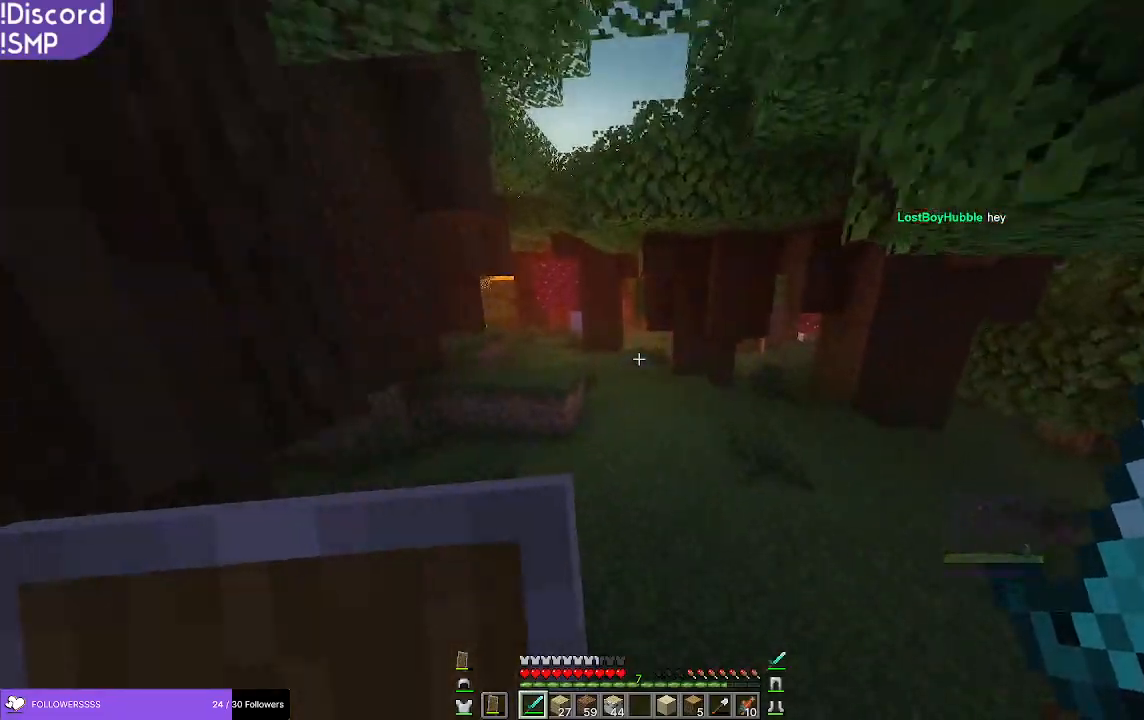
{"keys": ["a", "w"], "mouse": [], "events": [[467, "a", "down"]]}
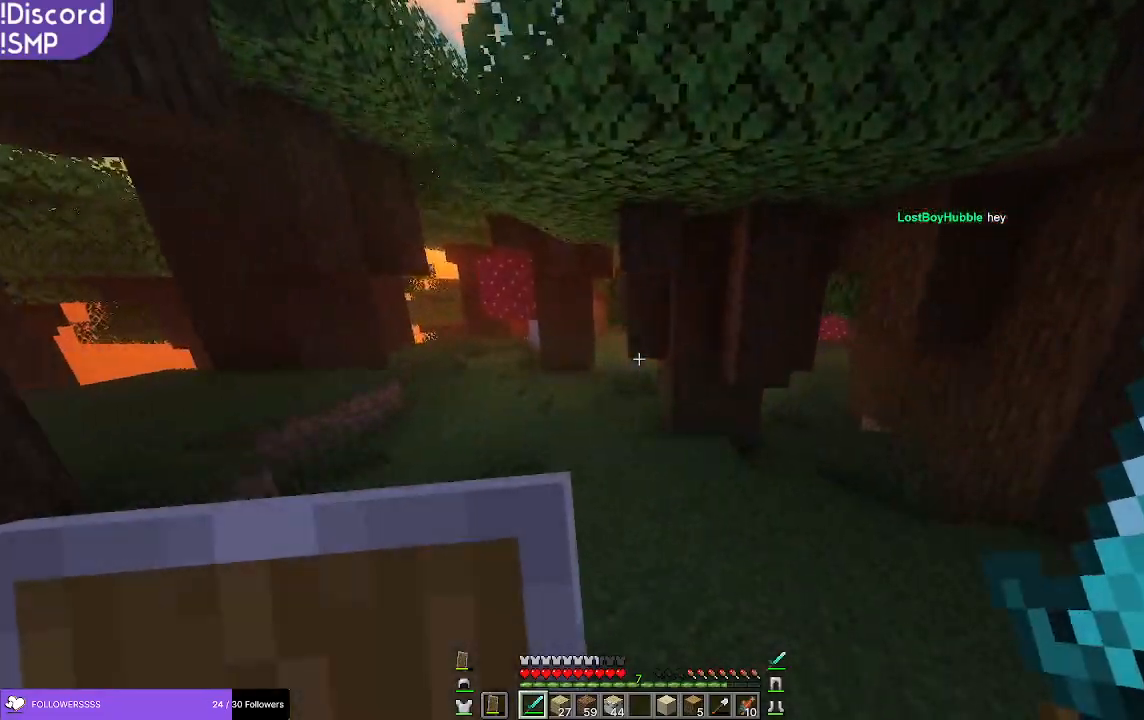
{"keys": ["w"], "mouse": [], "events": [[483, "a", "up"]]}
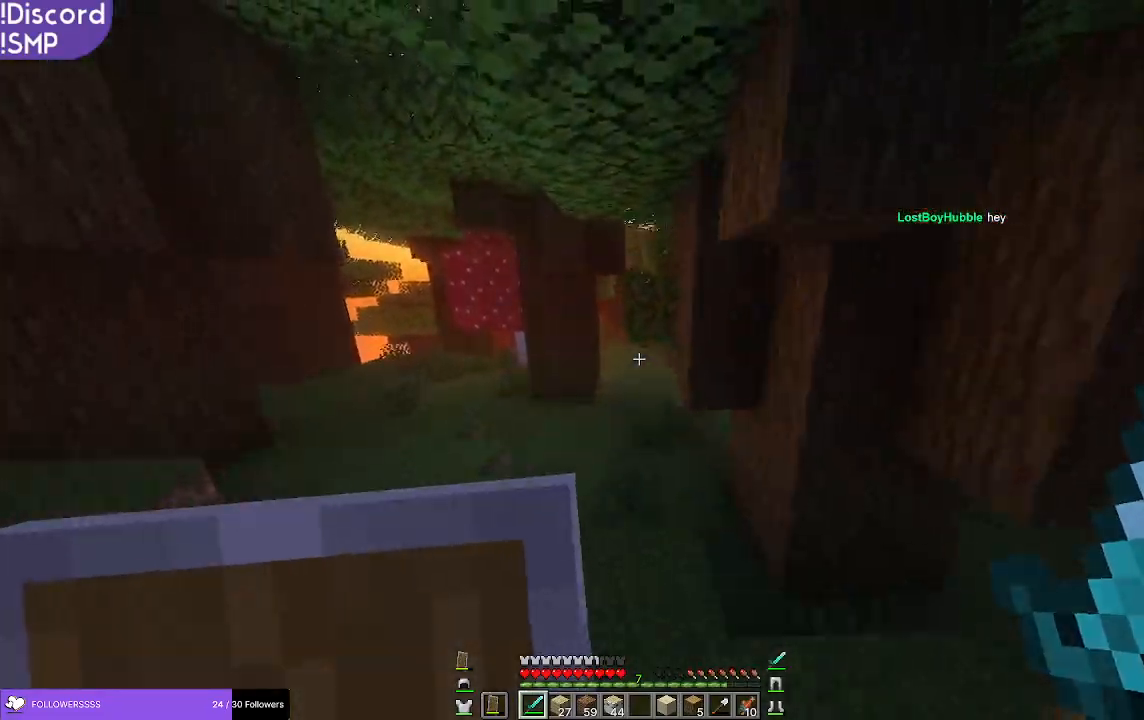
{"keys": ["w"], "mouse": [], "events": []}
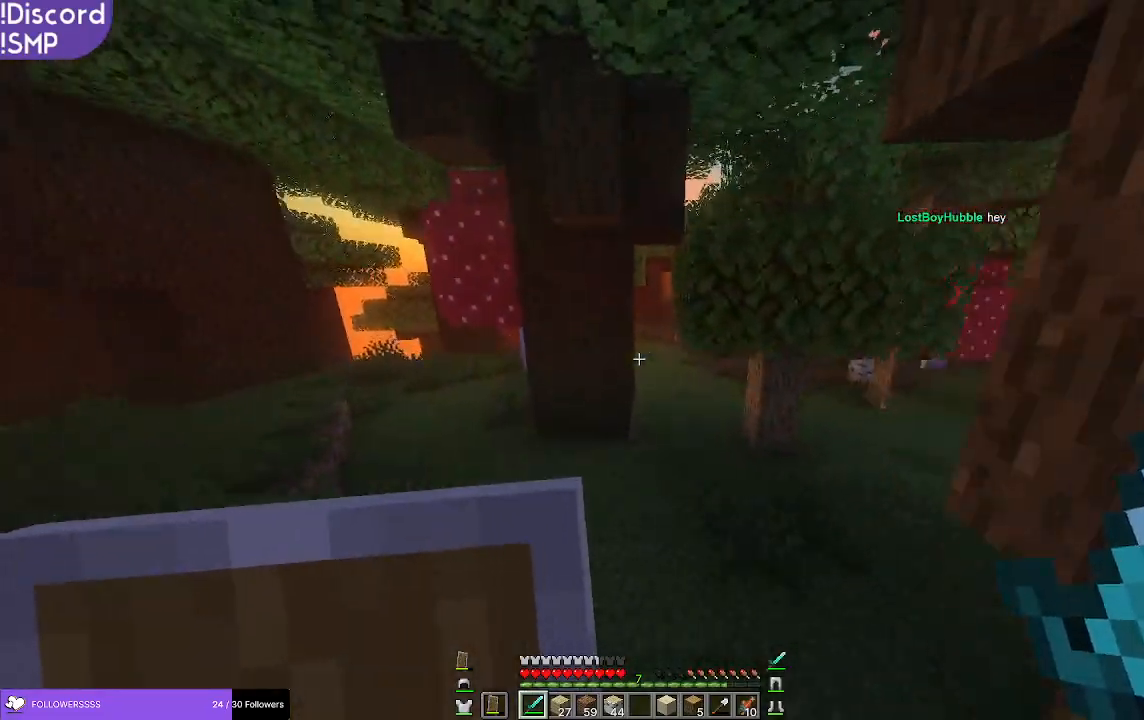
{"keys": ["w"], "mouse": [], "events": []}
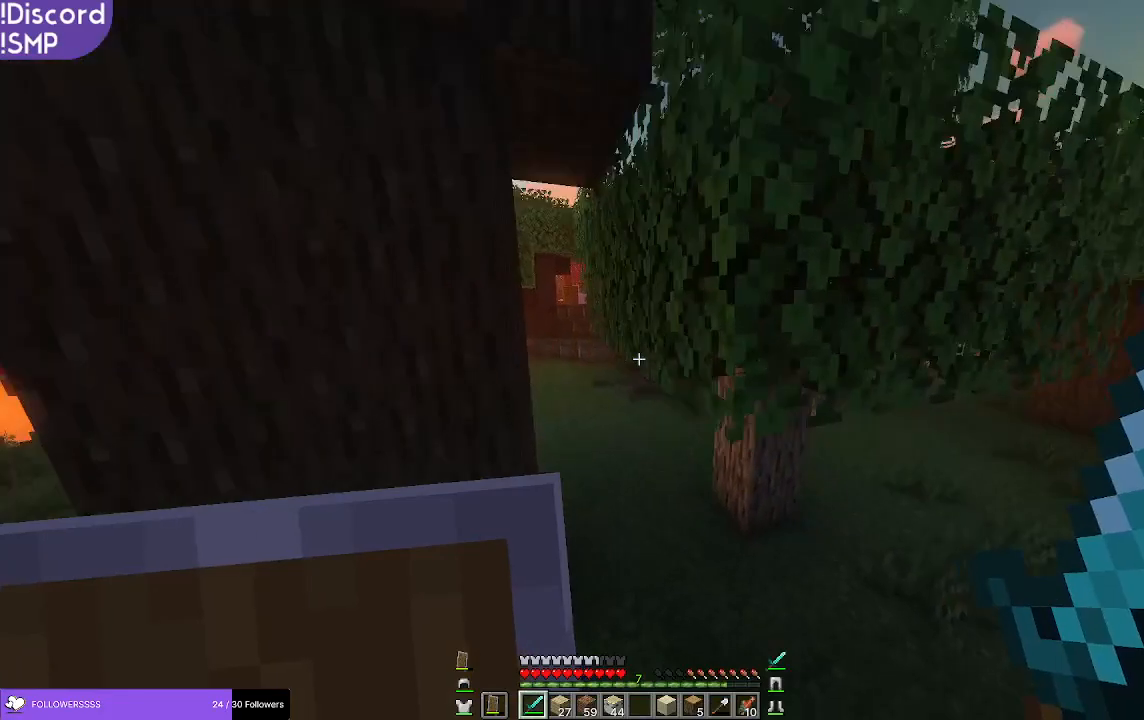
{"keys": ["w"], "mouse": [], "events": []}
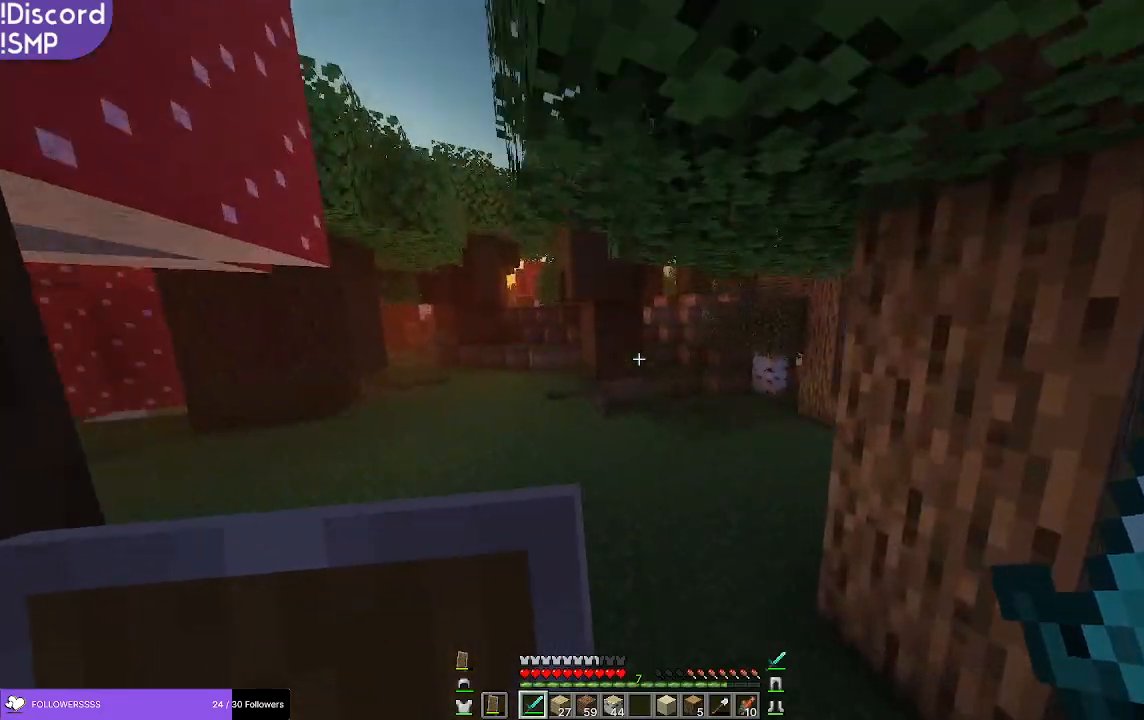
{"keys": ["w"], "mouse": [], "events": []}
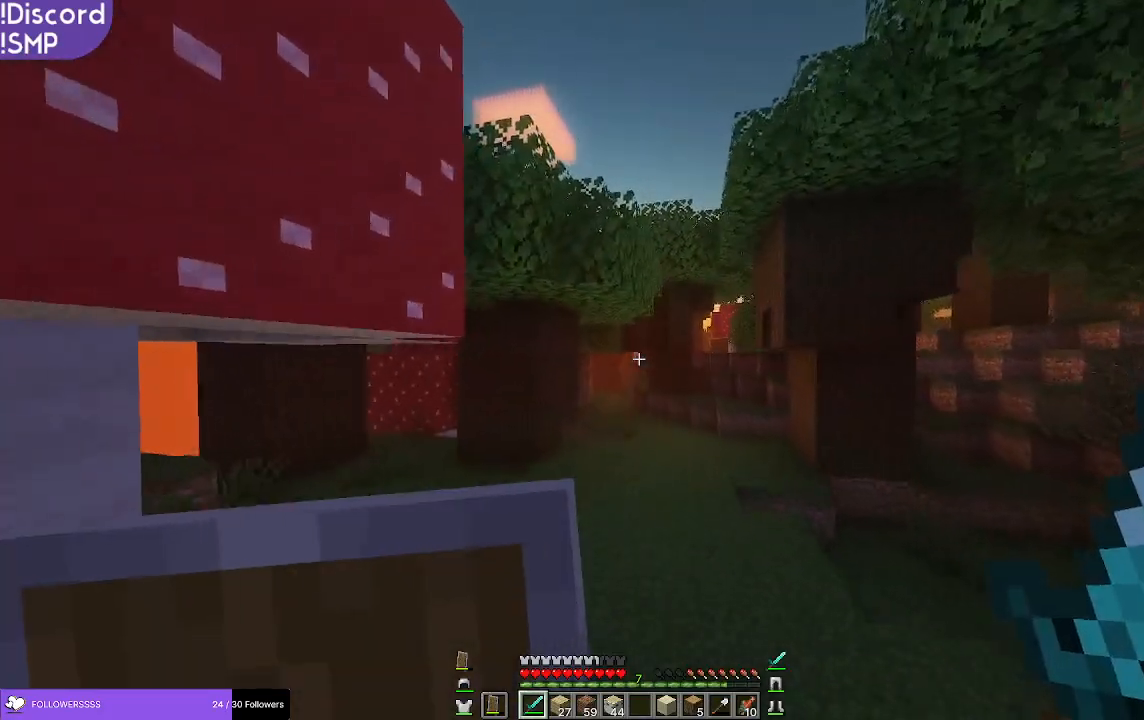
{"keys": ["w"], "mouse": [], "events": []}
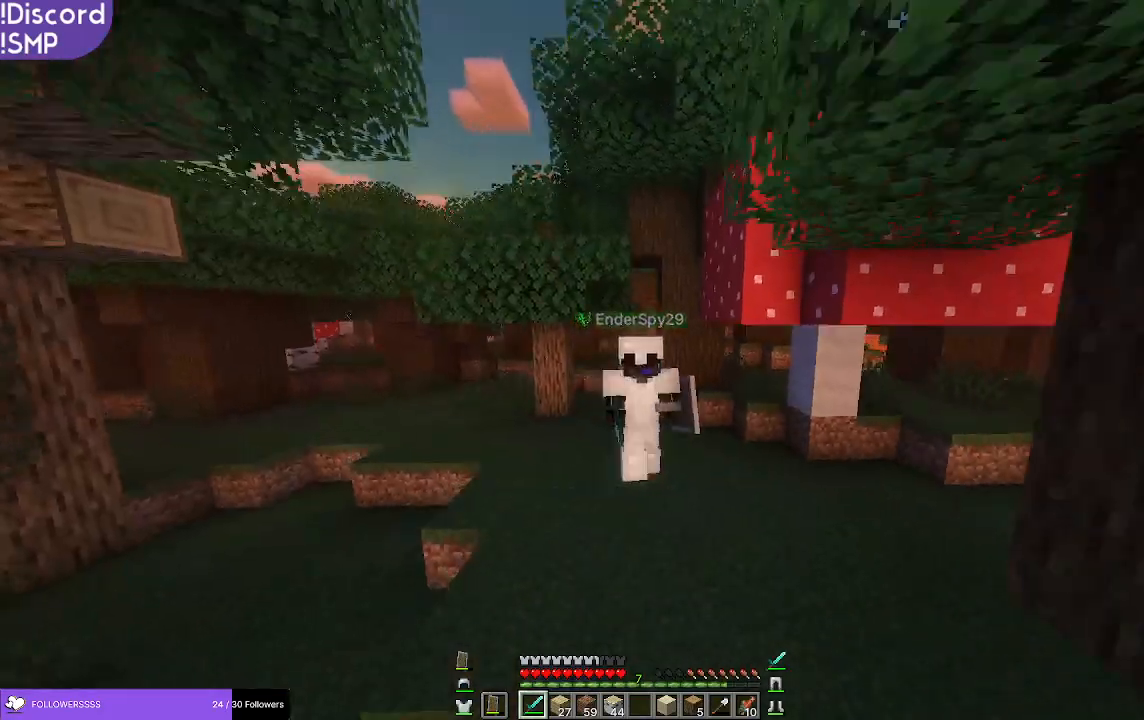
{"keys": ["w"], "mouse": [], "events": []}
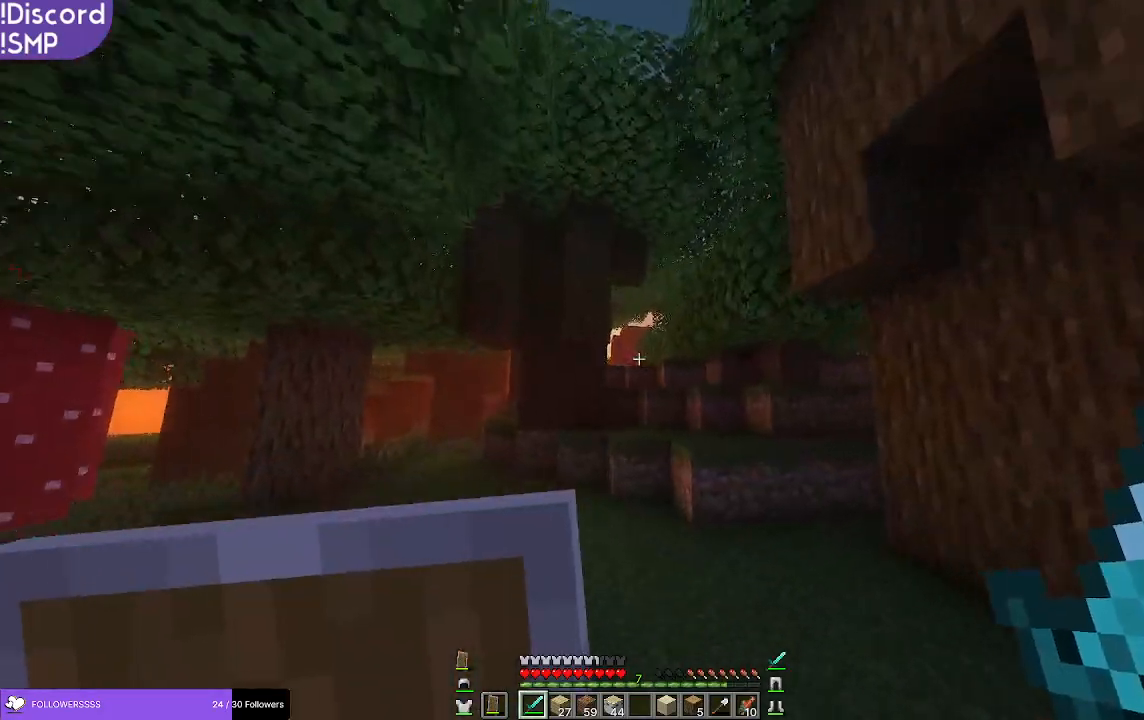
{"keys": ["w"], "mouse": [], "events": []}
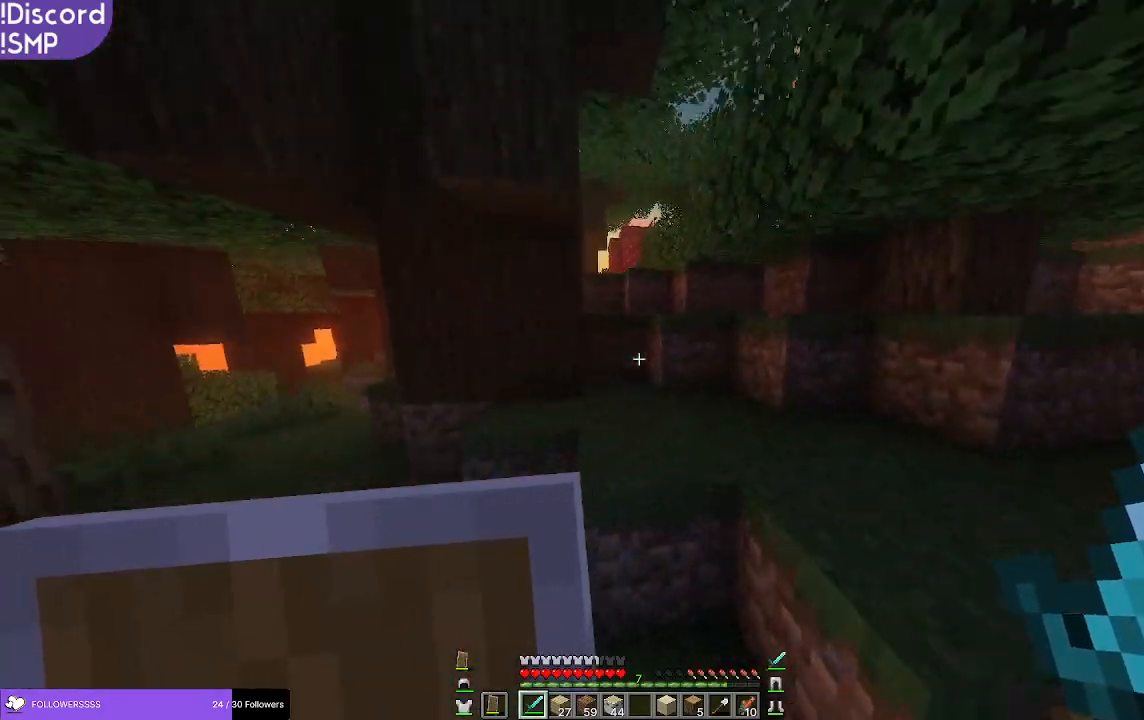
{"keys": ["w"], "mouse": [], "events": []}
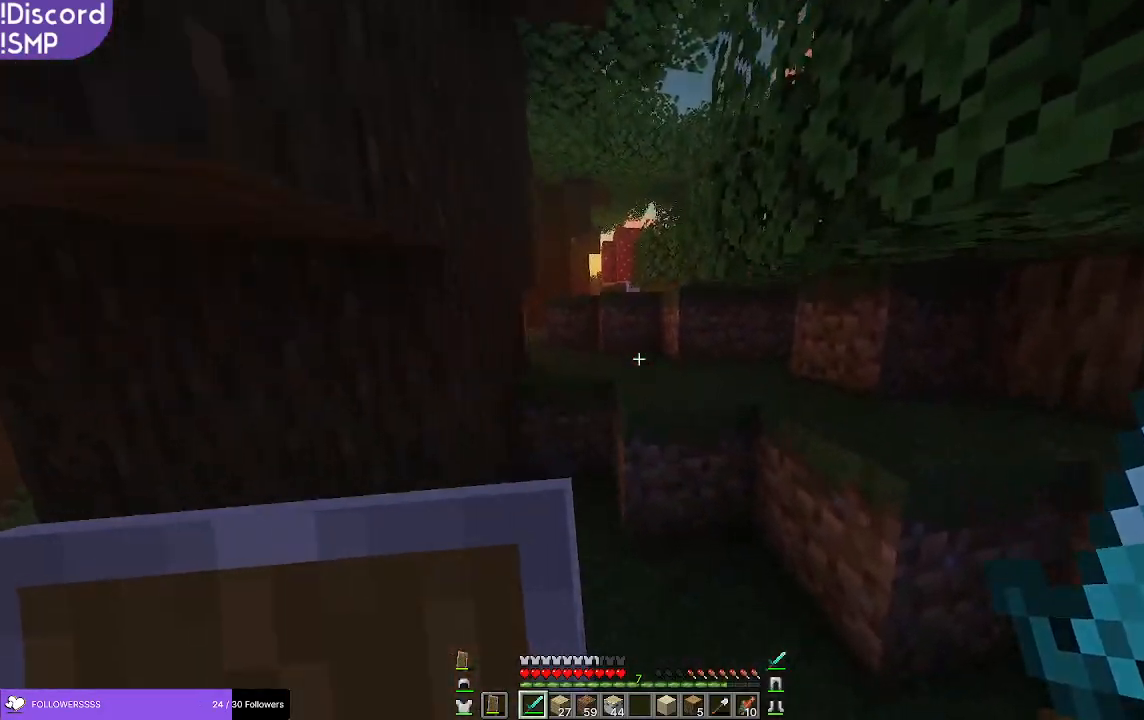
{"keys": ["w"], "mouse": [], "events": []}
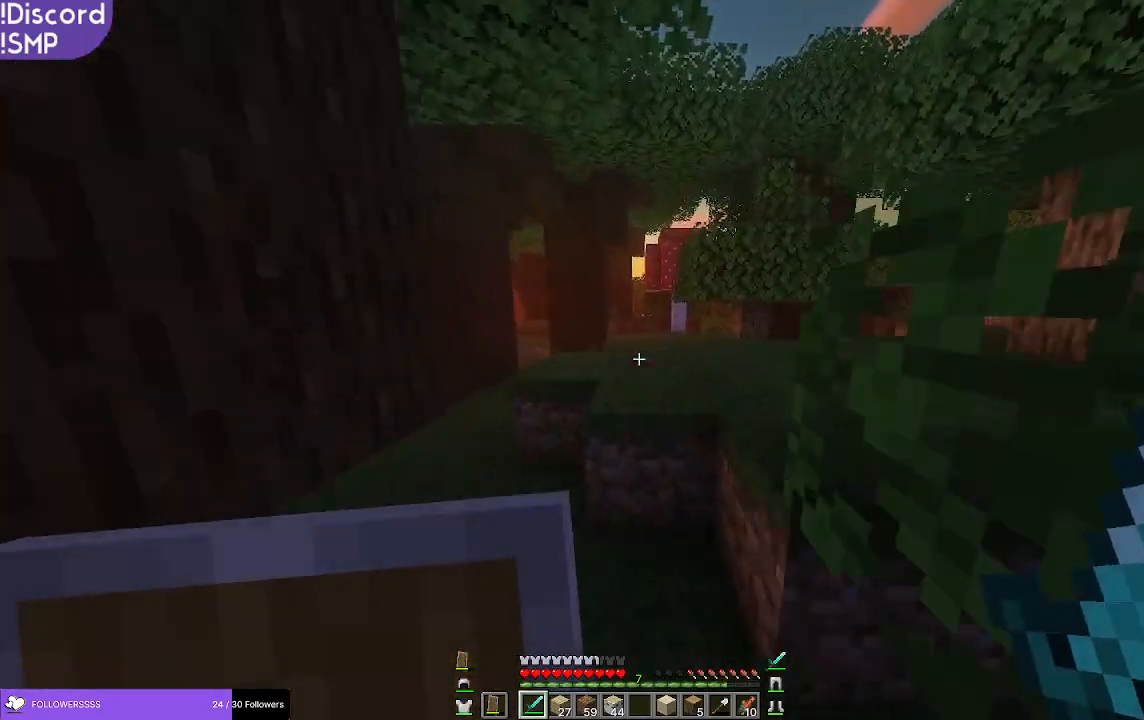
{"keys": ["w"], "mouse": [], "events": []}
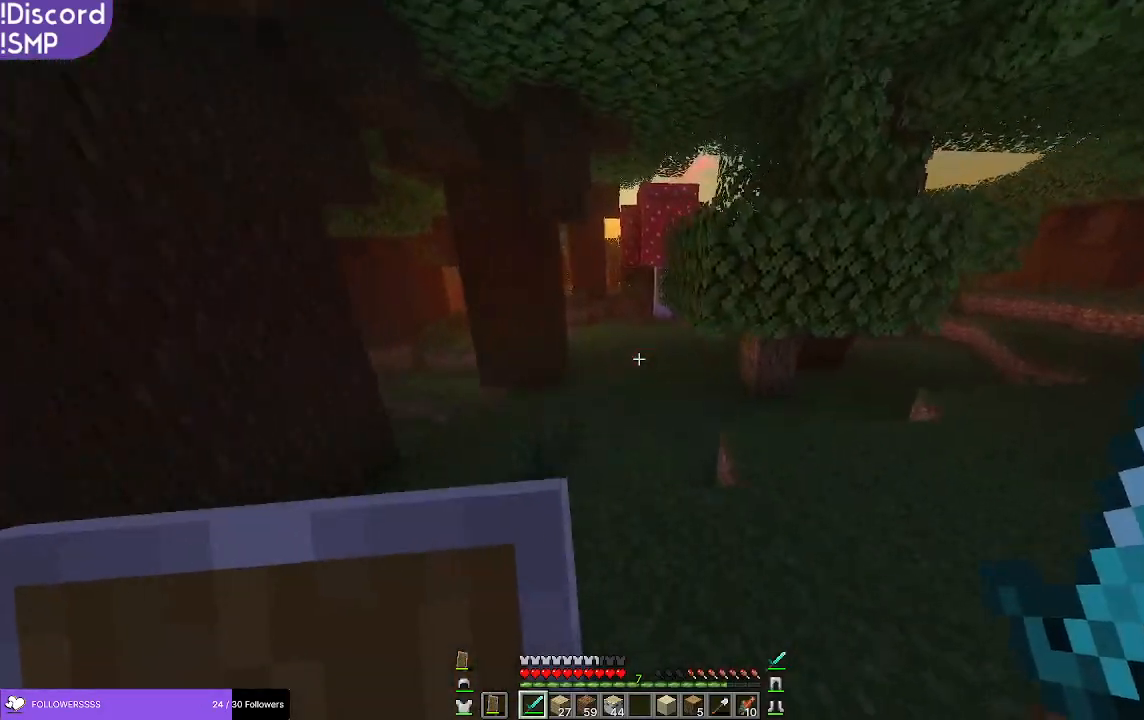
{"keys": ["w"], "mouse": [], "events": []}
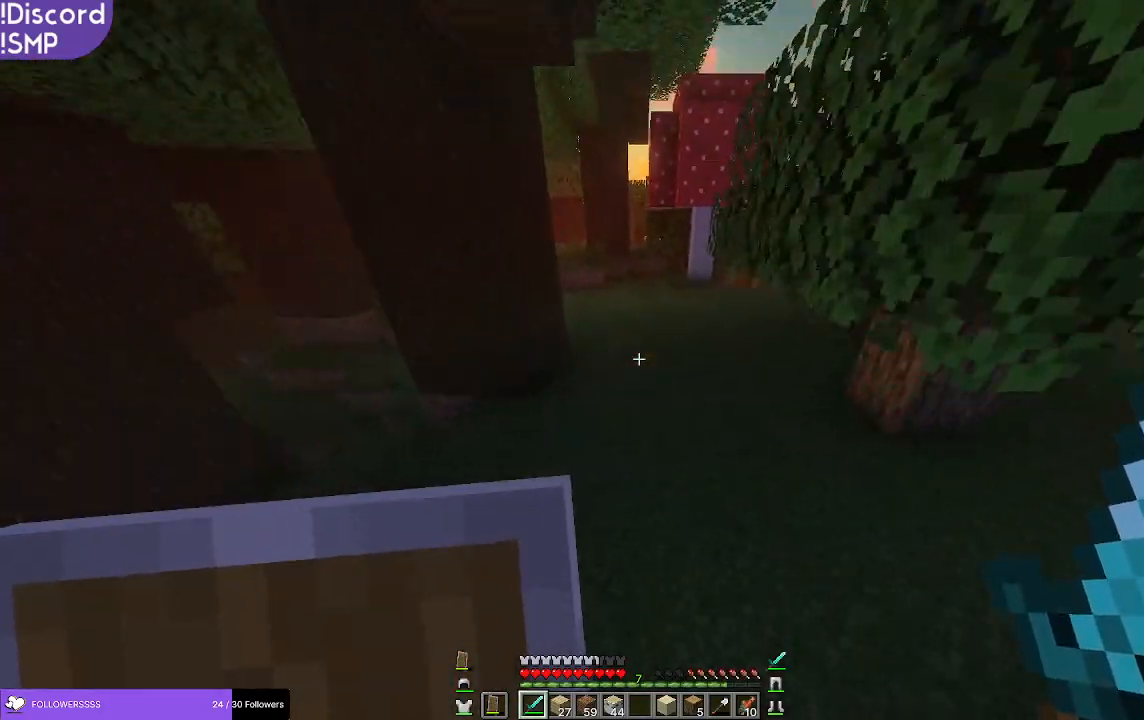
{"keys": ["w"], "mouse": [], "events": []}
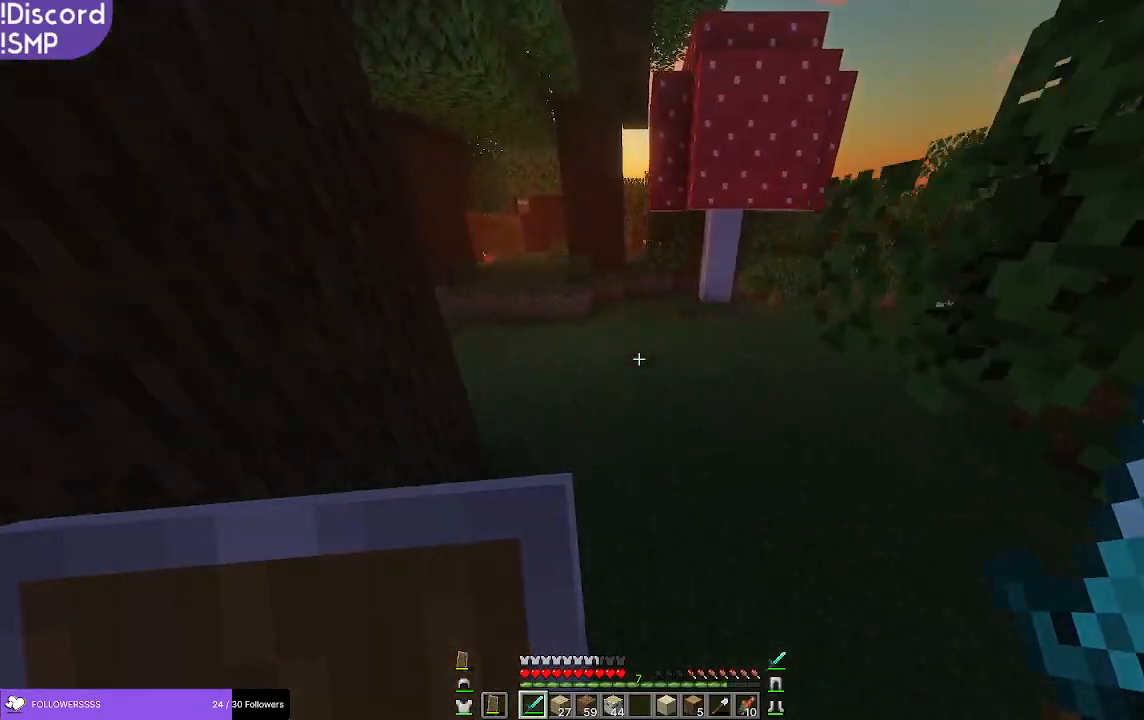
{"keys": ["w"], "mouse": [], "events": []}
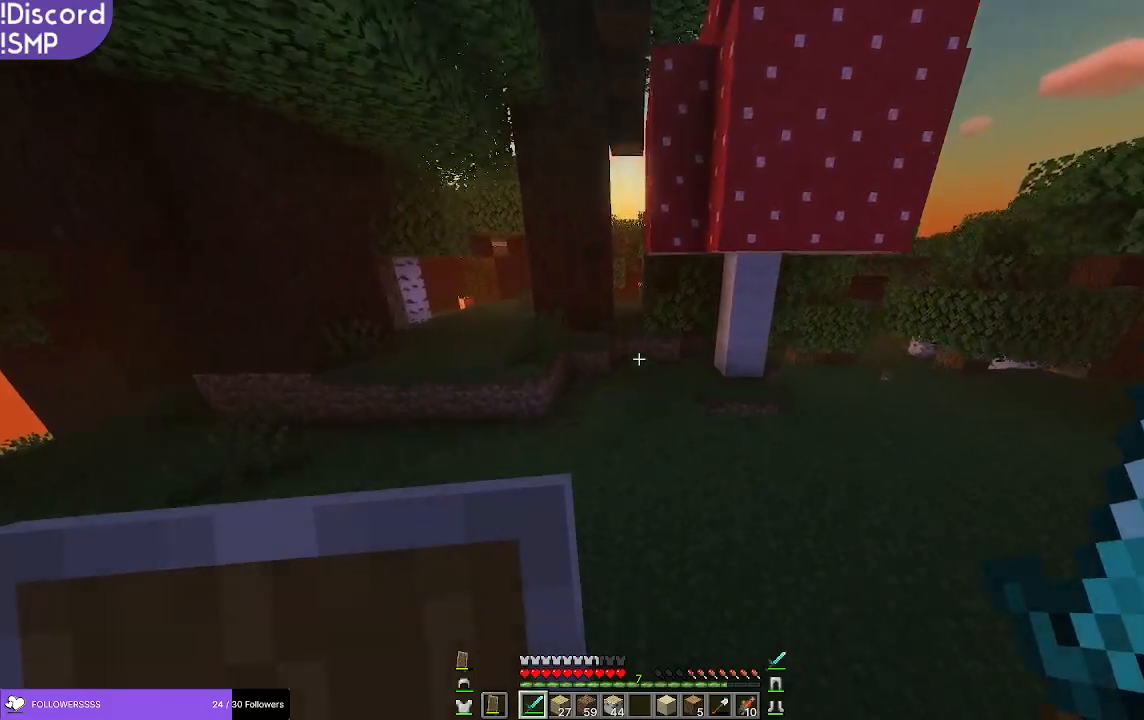
{"keys": ["w"], "mouse": [], "events": [[333, "a", "down"], [500, "a", "up"]]}
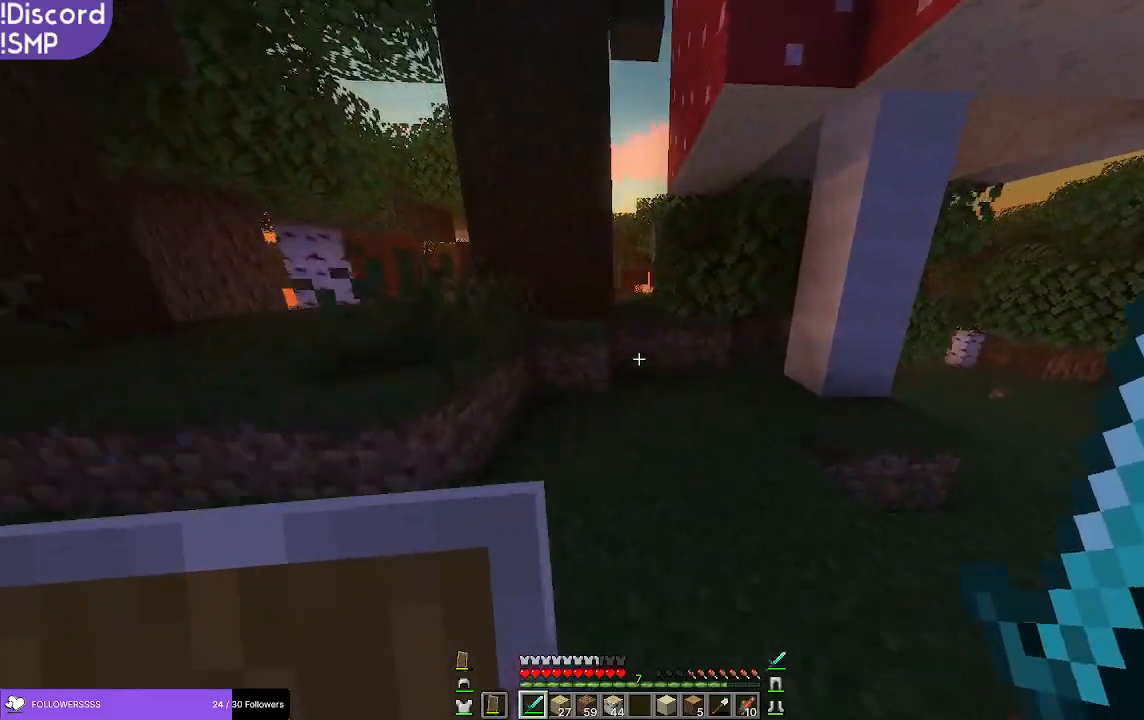
{"keys": ["w"], "mouse": [], "events": []}
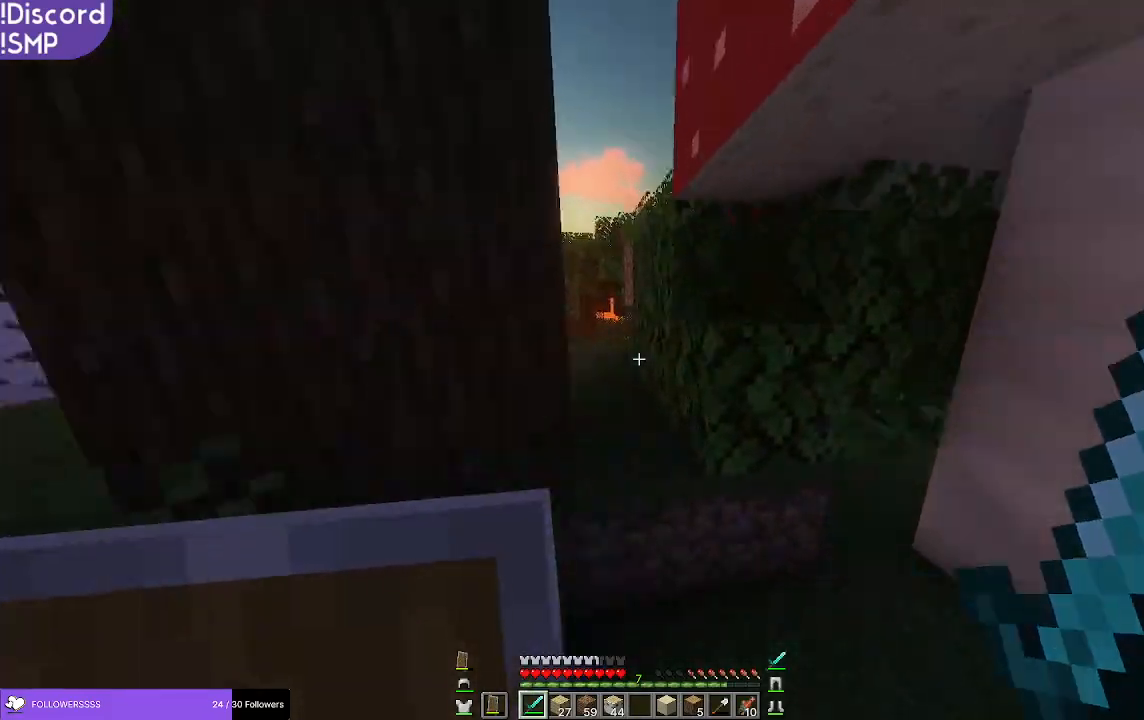
{"keys": ["w"], "mouse": [], "events": []}
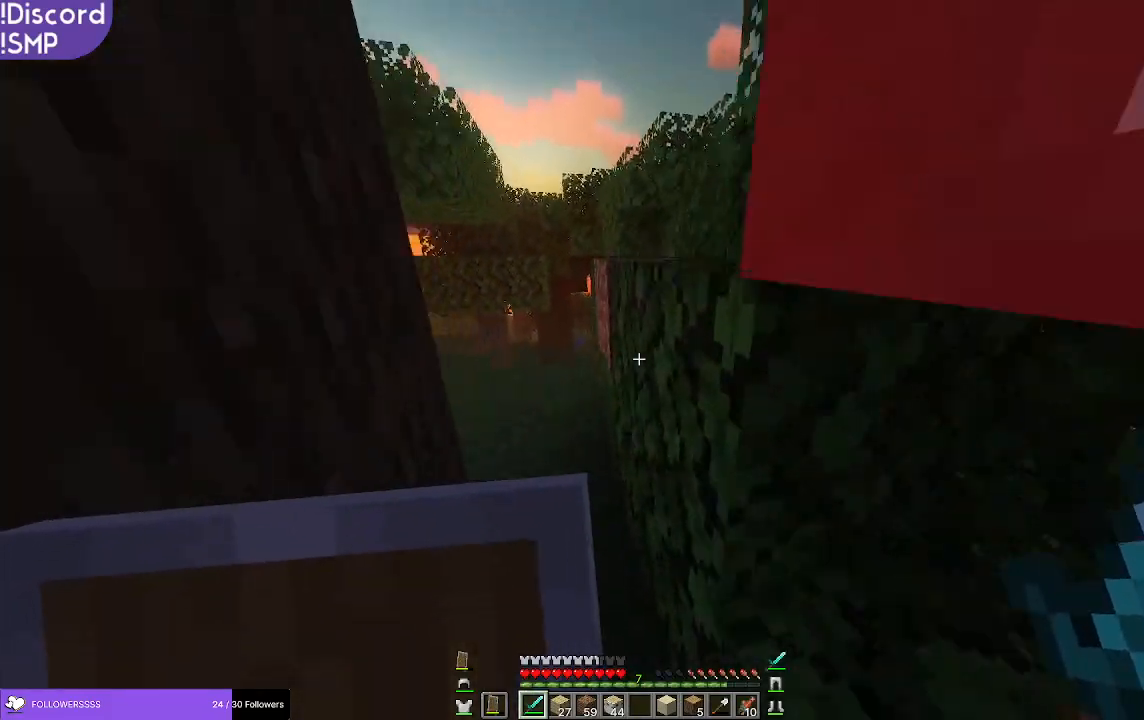
{"keys": ["w"], "mouse": [], "events": []}
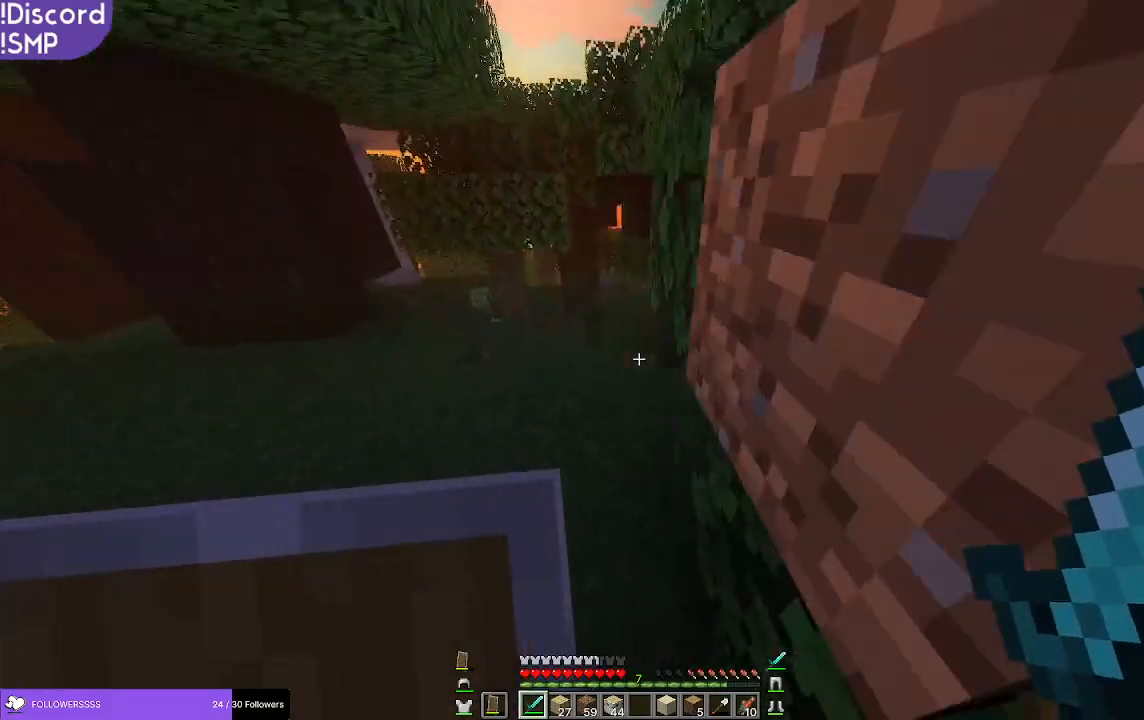
{"keys": ["w"], "mouse": [], "events": [[100, "a", "down"], [300, "a", "up"]]}
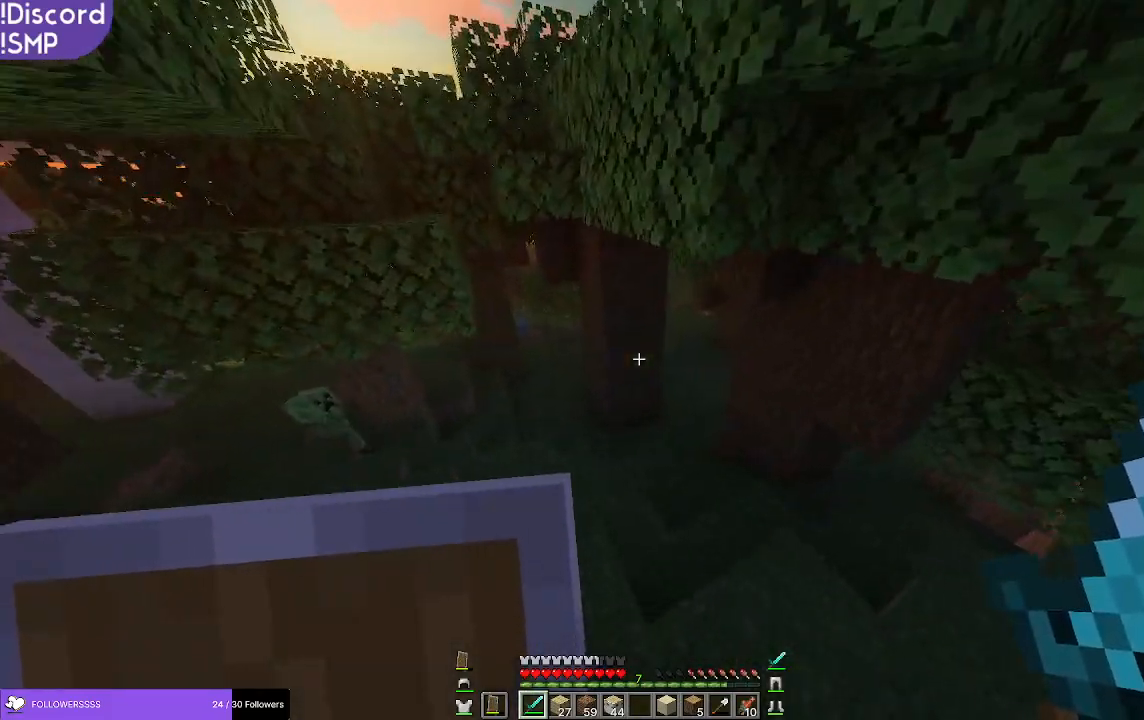
{"keys": ["w"], "mouse": [], "events": []}
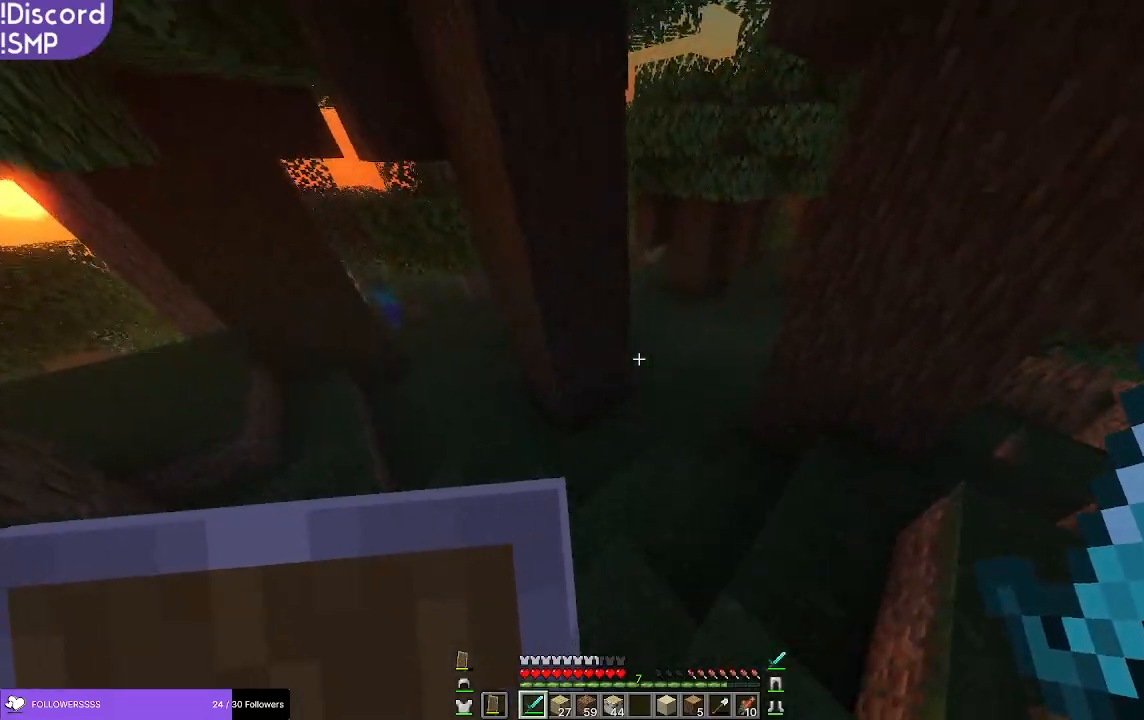
{"keys": ["w"], "mouse": [], "events": []}
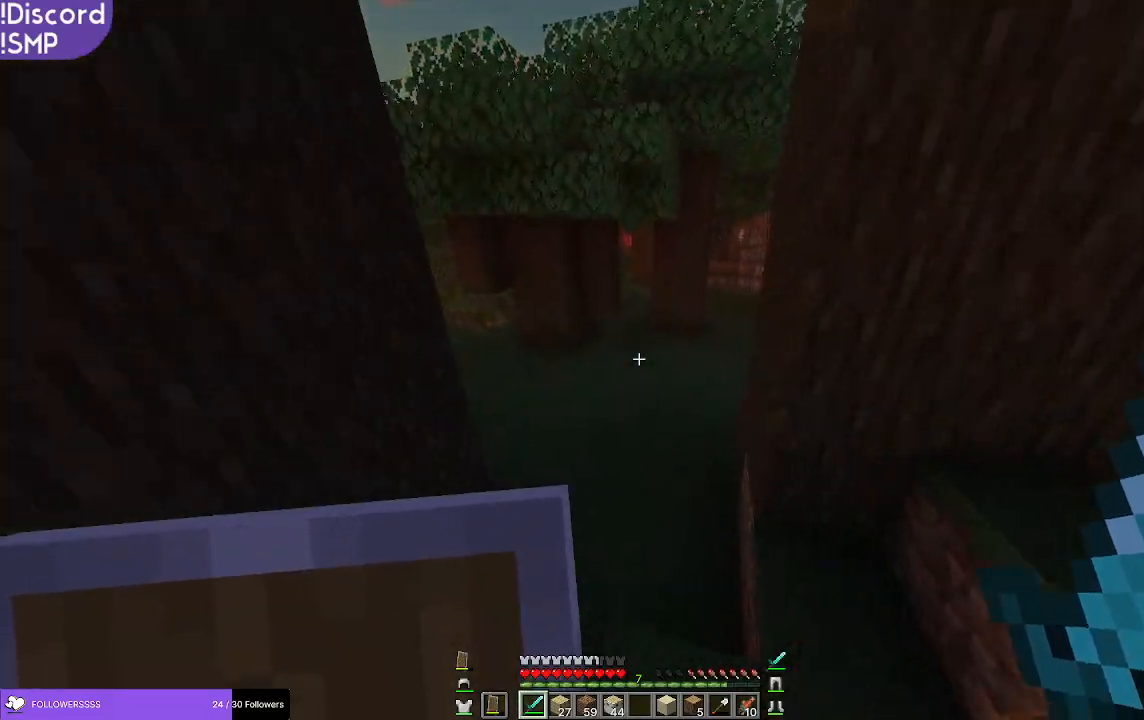
{"keys": ["w"], "mouse": [], "events": []}
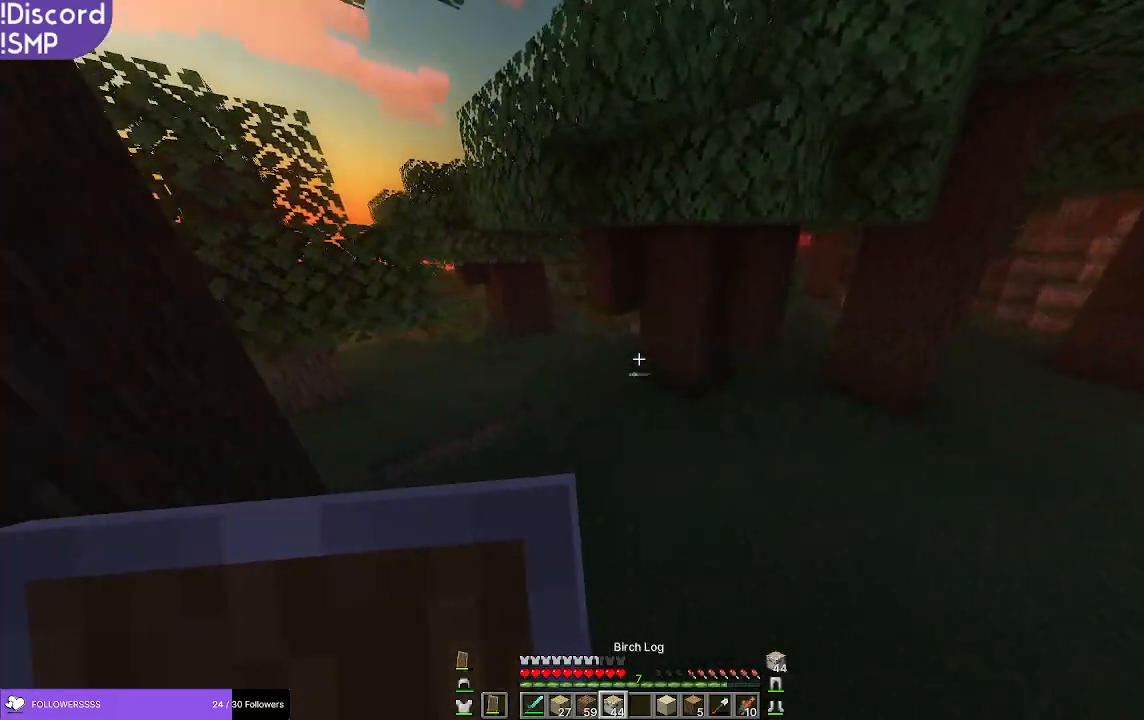
{"keys": ["w"], "mouse": [], "events": []}
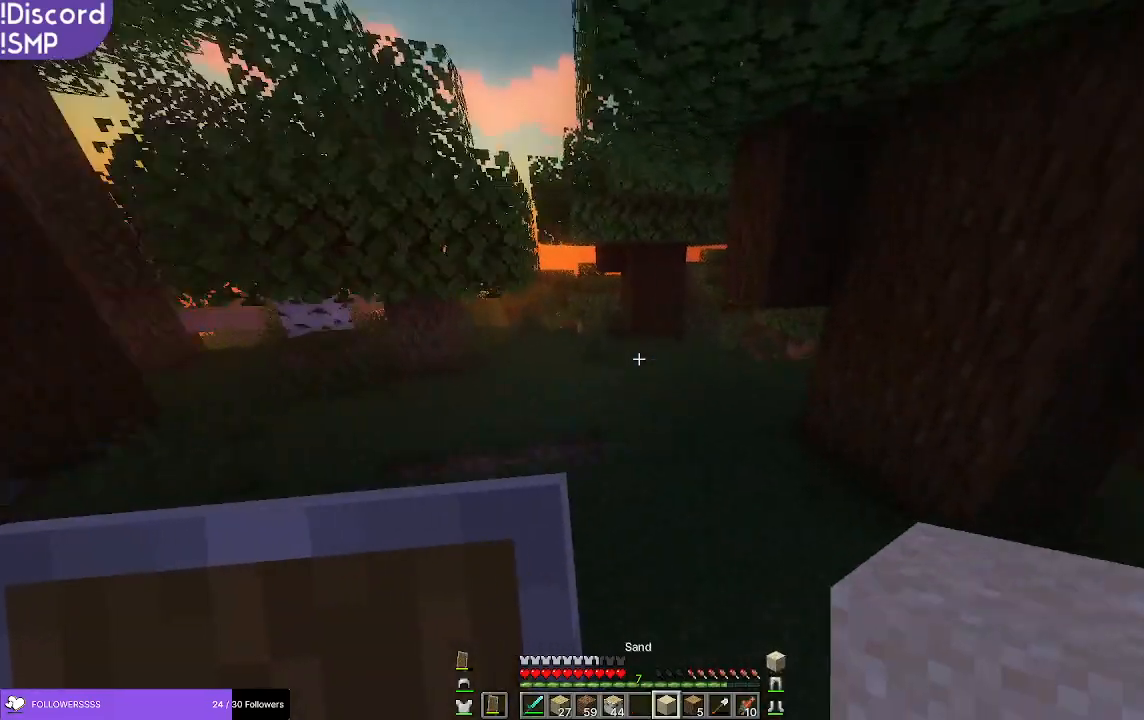
{"keys": ["w"], "mouse": [], "events": []}
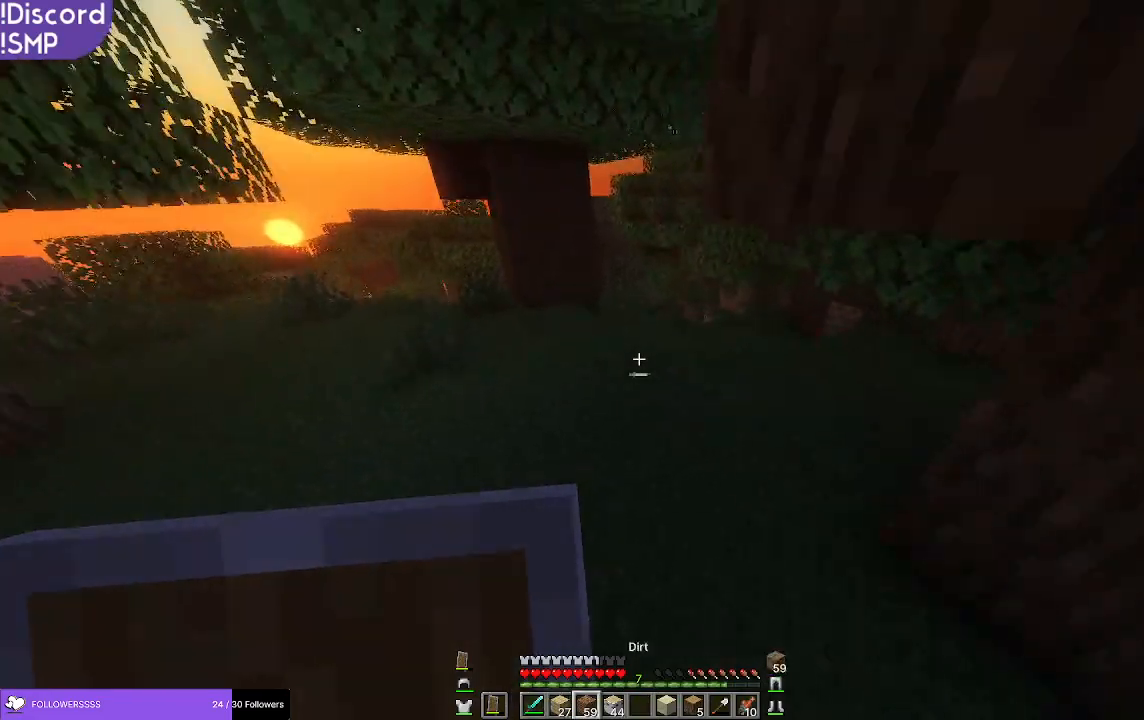
{"keys": ["w"], "mouse": [], "events": []}
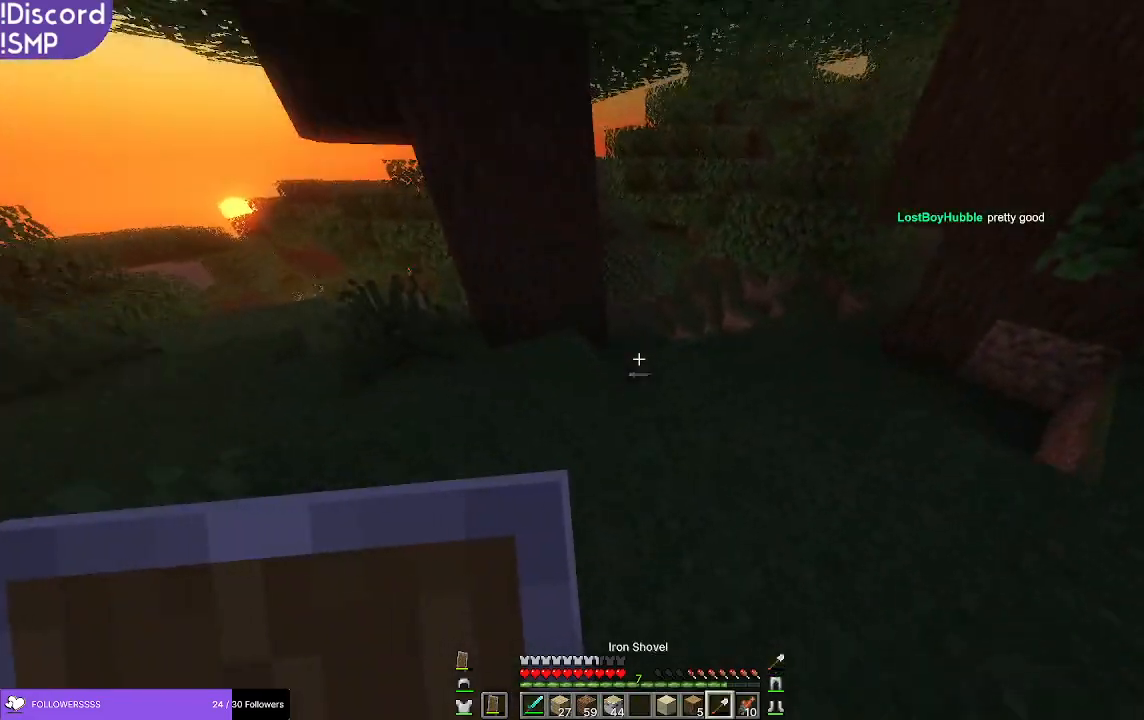
{"keys": ["w"], "mouse": [], "events": []}
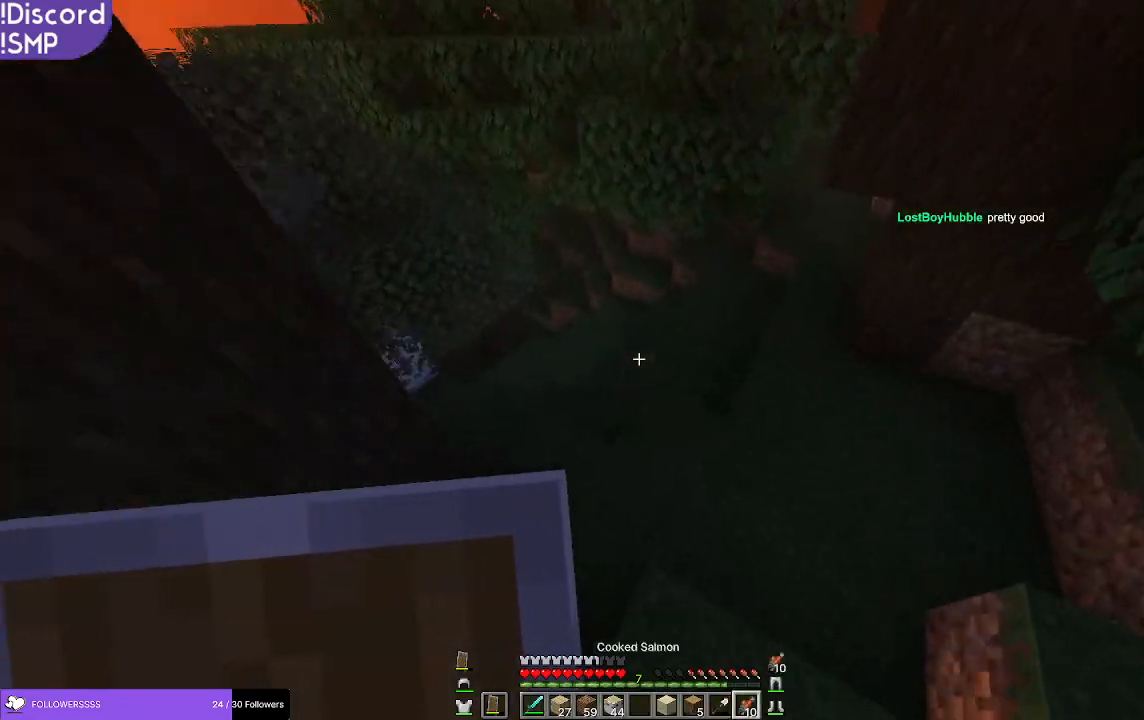
{"keys": ["w"], "mouse": [], "events": []}
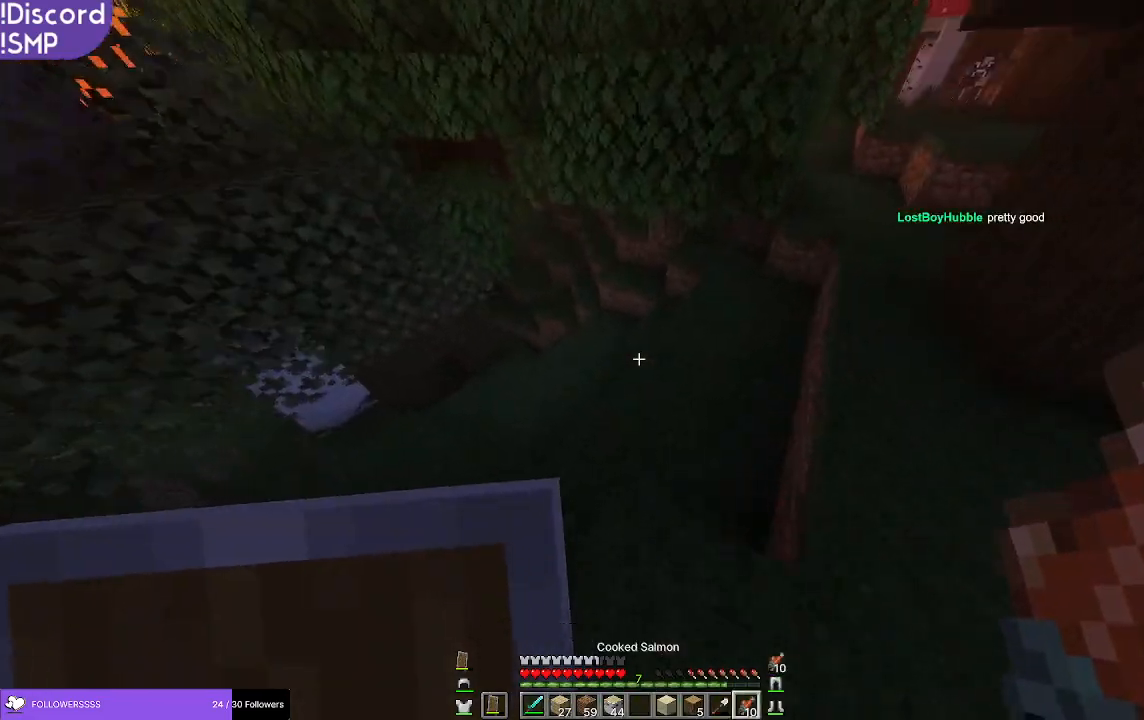
{"keys": ["w"], "mouse": [], "events": []}
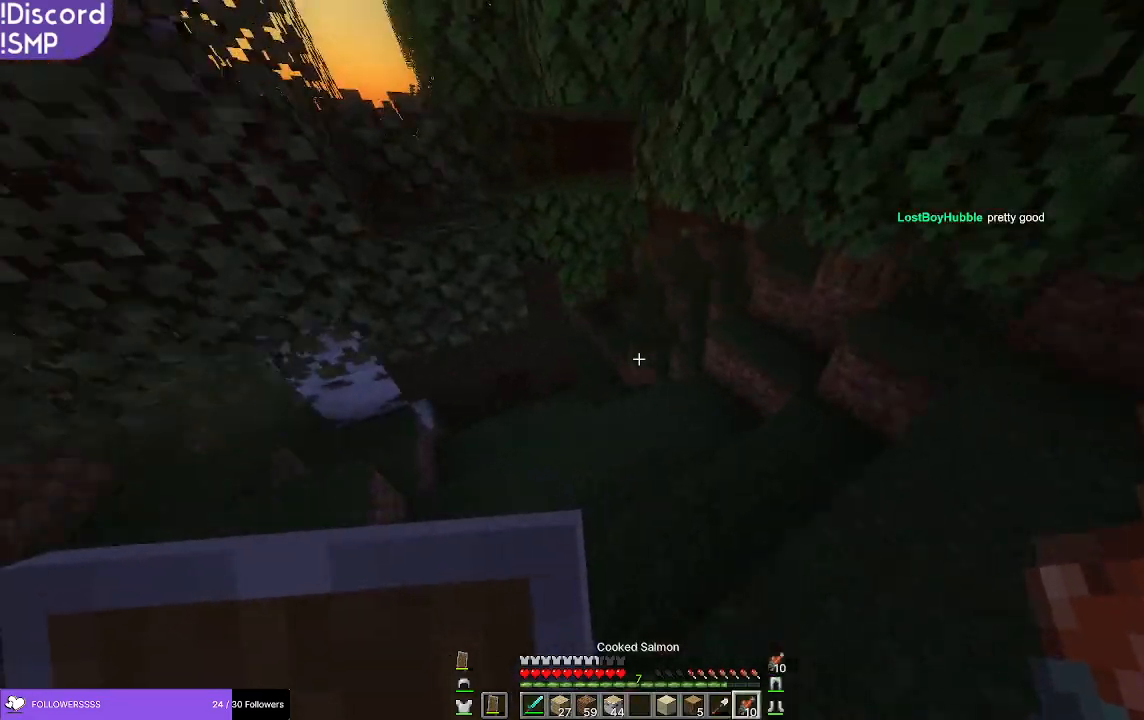
{"keys": ["w"], "mouse": [], "events": []}